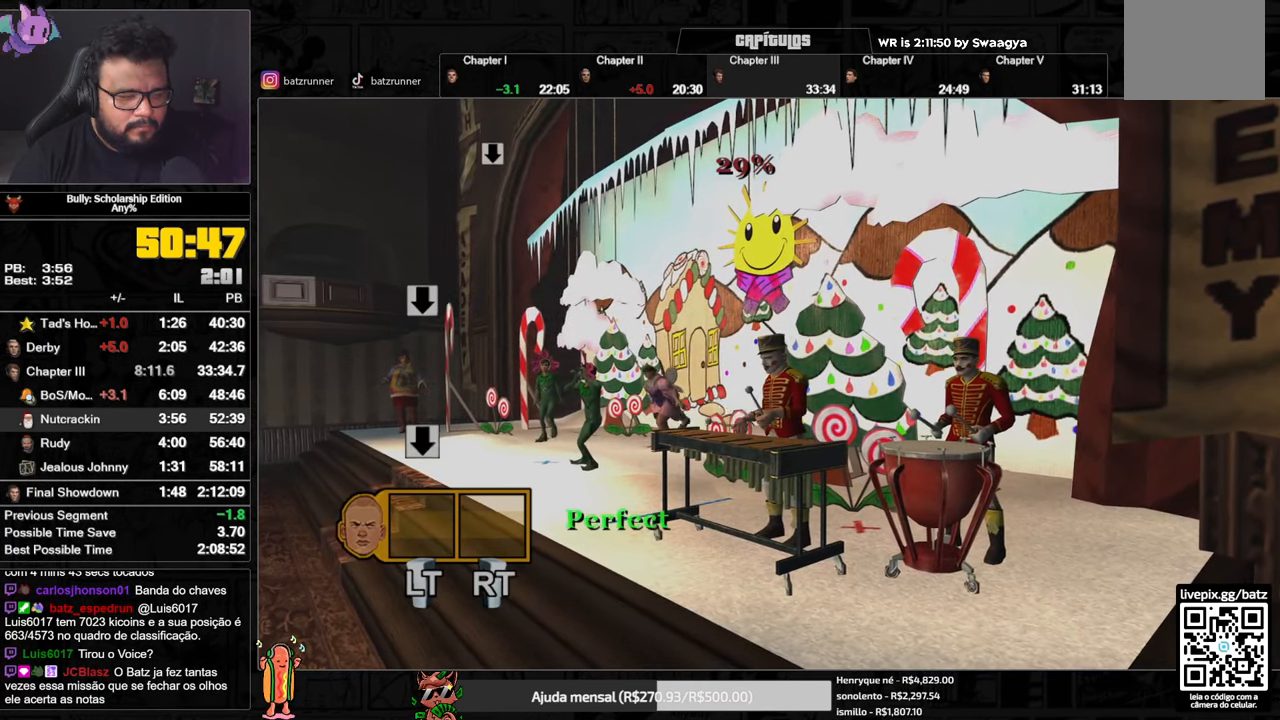
Gameplay with a controller (Xbox layout); each line is a JSON object with the inputs held at the frame after it. "button_events" lists button changes between this image and that frame as [ms after this image, input, new state], when the widget could be followed in between (sticks are given only as held states).
{"buttons": ["L2"], "left_stick": "center", "right_stick": "center", "button_events": [[467, "L2", "down"]]}
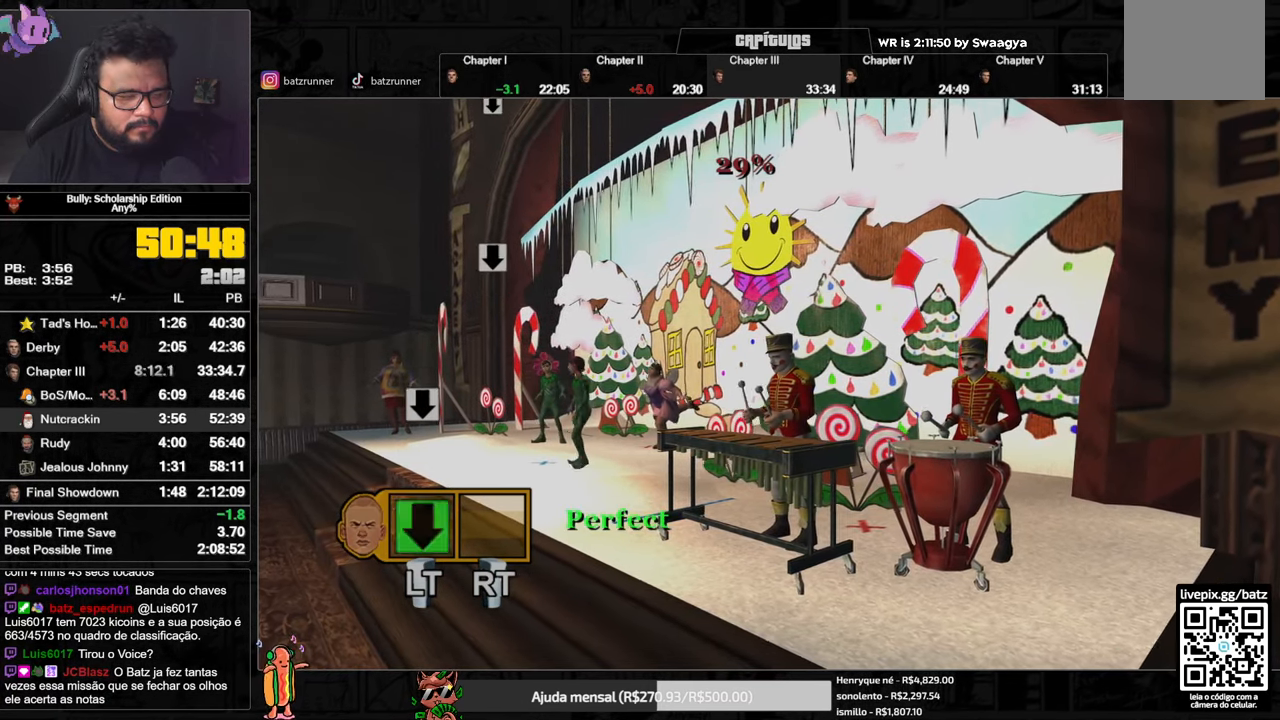
{"buttons": [], "left_stick": "center", "right_stick": "center", "button_events": [[117, "L2", "up"]]}
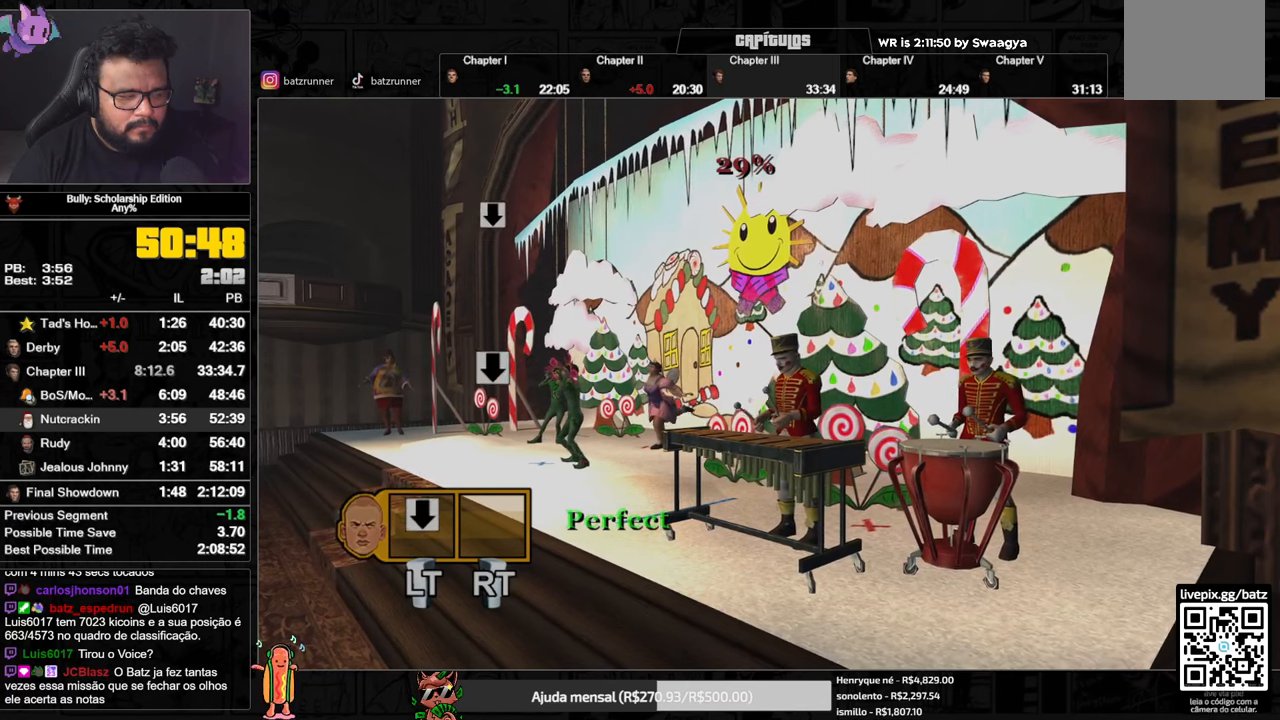
{"buttons": [], "left_stick": "center", "right_stick": "center", "button_events": [[100, "L2", "down"], [267, "L2", "up"]]}
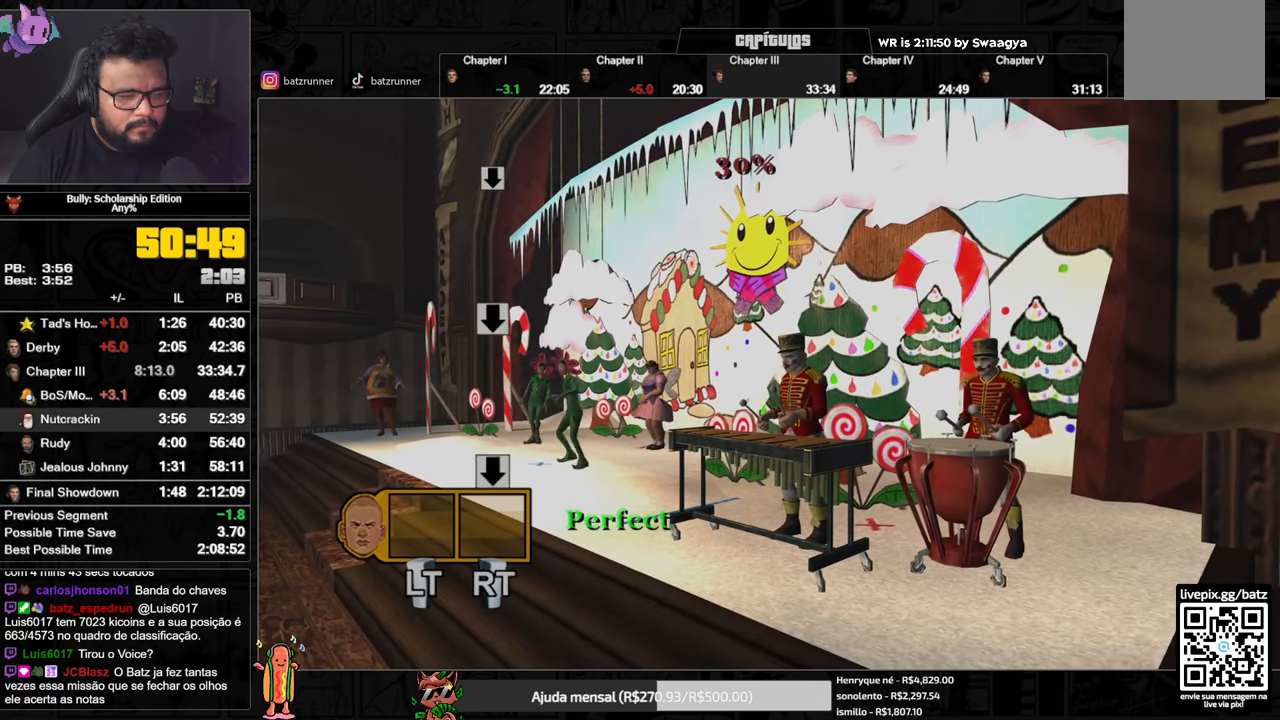
{"buttons": [], "left_stick": "center", "right_stick": "center", "button_events": [[284, "R2", "down"], [451, "R2", "up"]]}
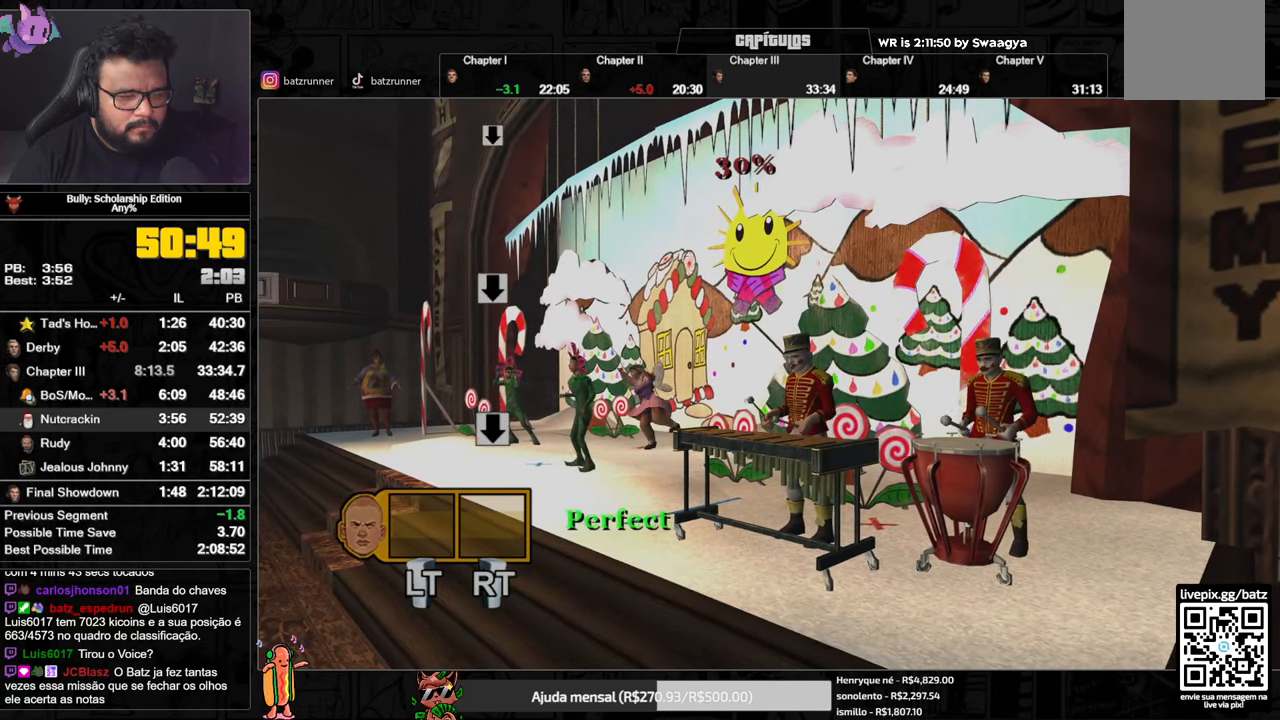
{"buttons": ["R2"], "left_stick": "center", "right_stick": "center", "button_events": [[434, "R2", "down"]]}
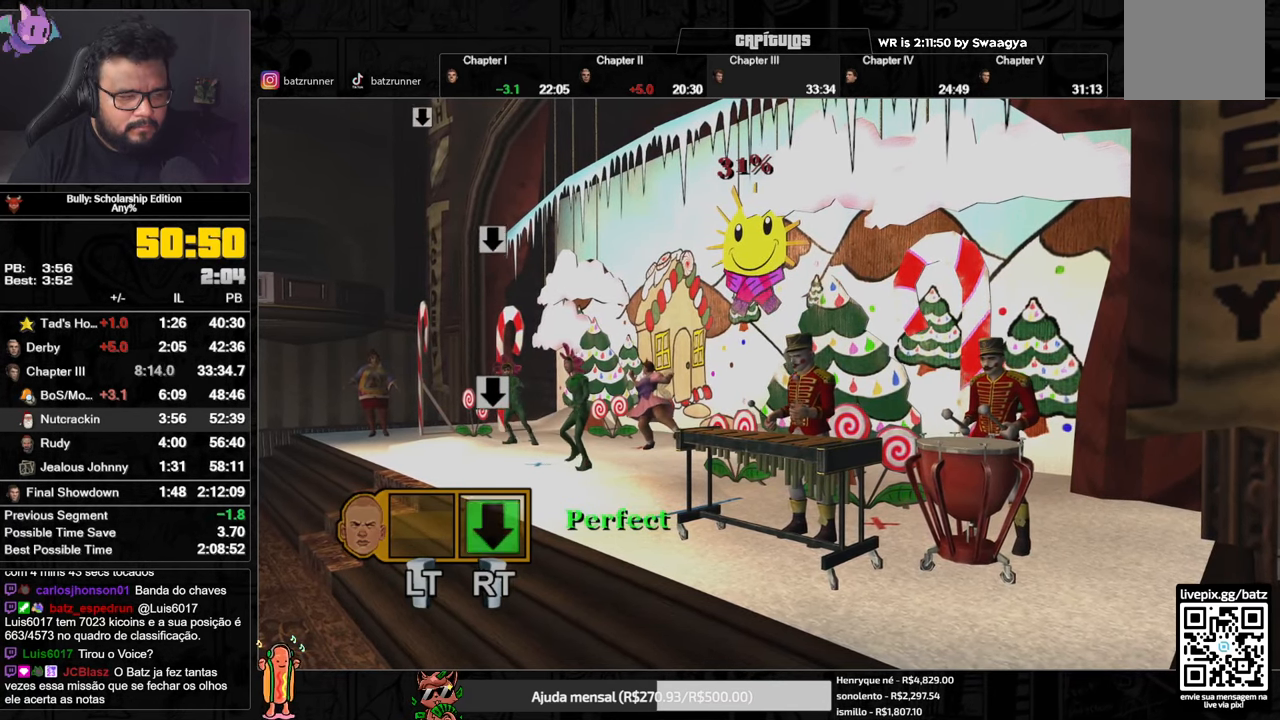
{"buttons": [], "left_stick": "center", "right_stick": "center", "button_events": [[134, "R2", "up"]]}
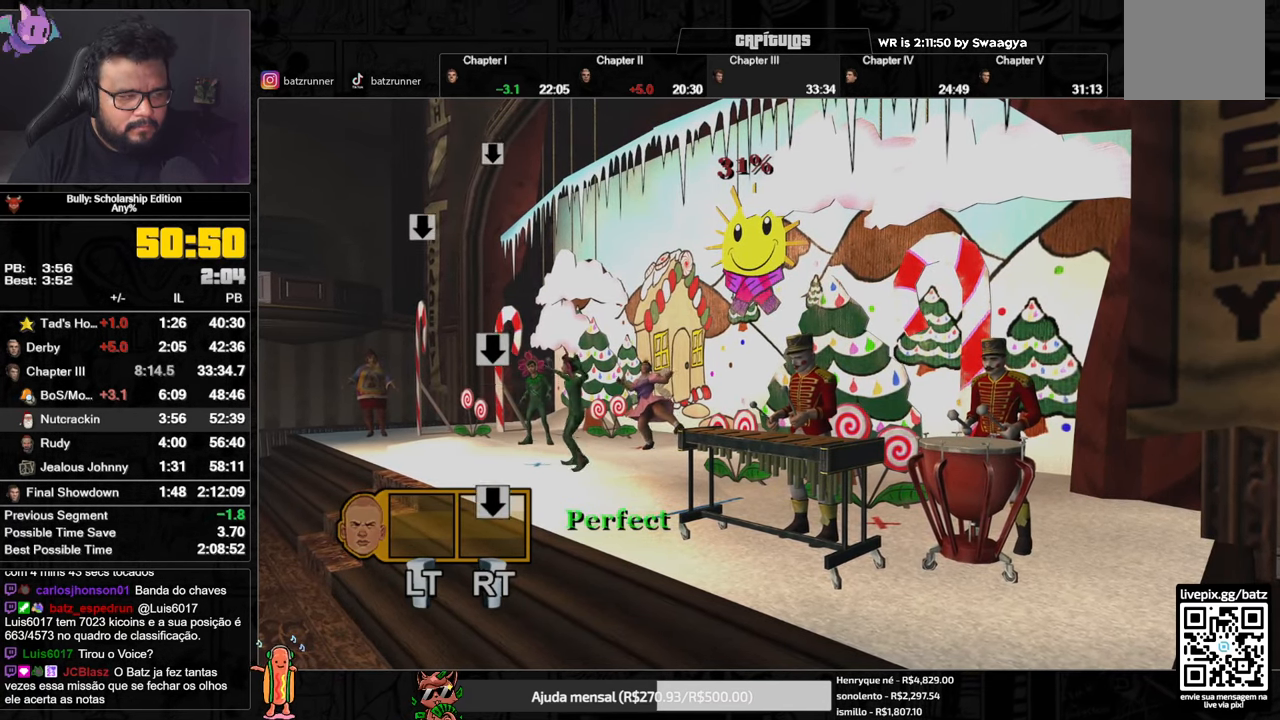
{"buttons": [], "left_stick": "center", "right_stick": "center", "button_events": [[100, "R2", "down"], [467, "R2", "up"]]}
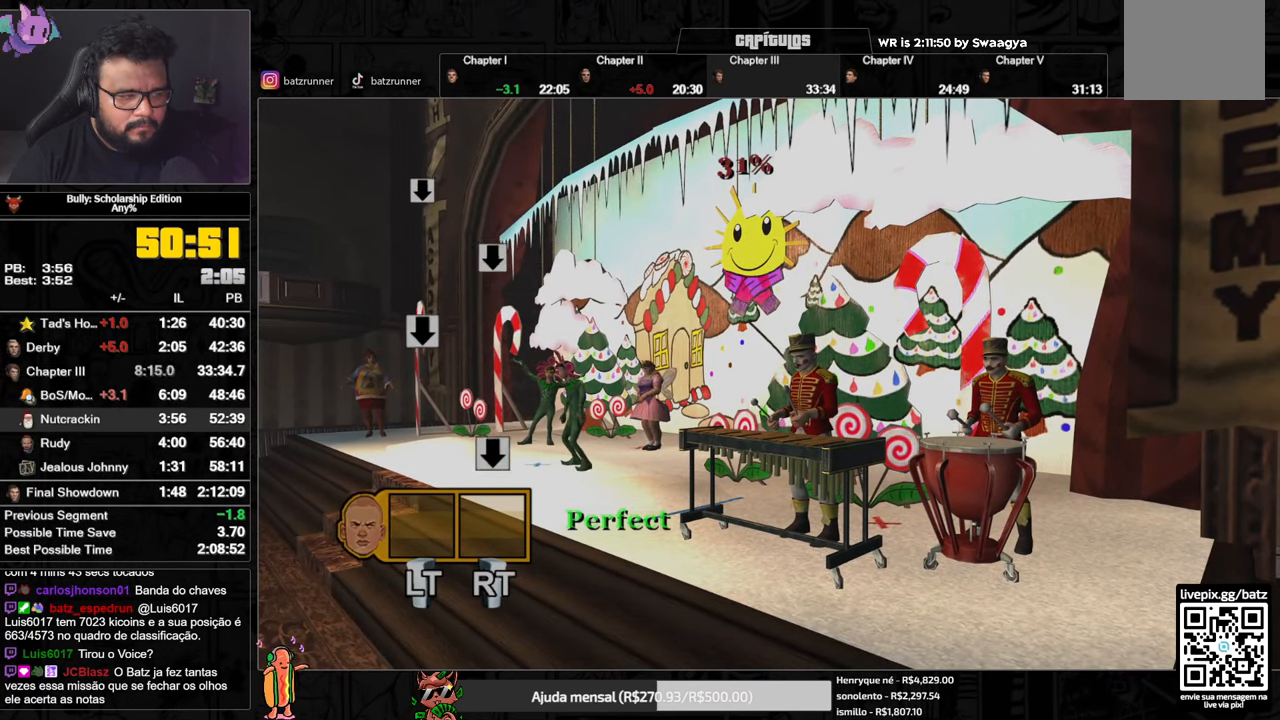
{"buttons": ["R2"], "left_stick": "center", "right_stick": "center", "button_events": [[283, "R2", "down"]]}
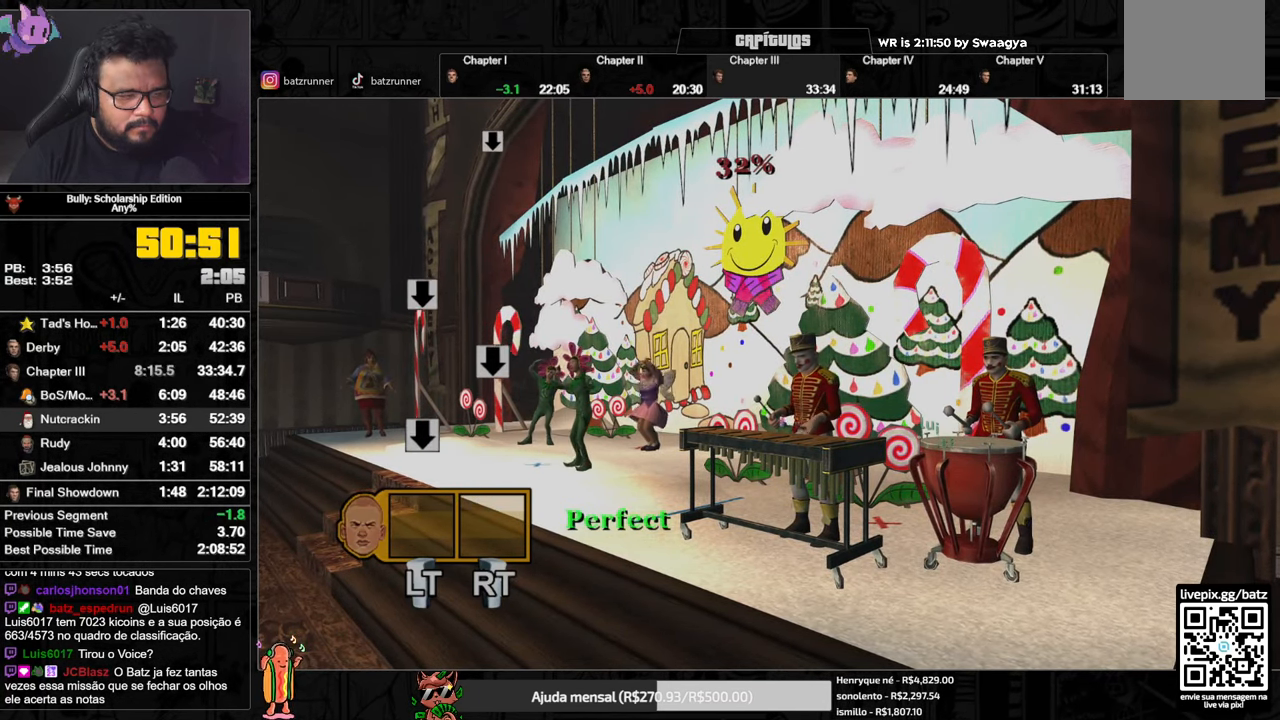
{"buttons": ["L2"], "left_stick": "center", "right_stick": "center", "button_events": [[434, "L2", "down"], [467, "R2", "up"]]}
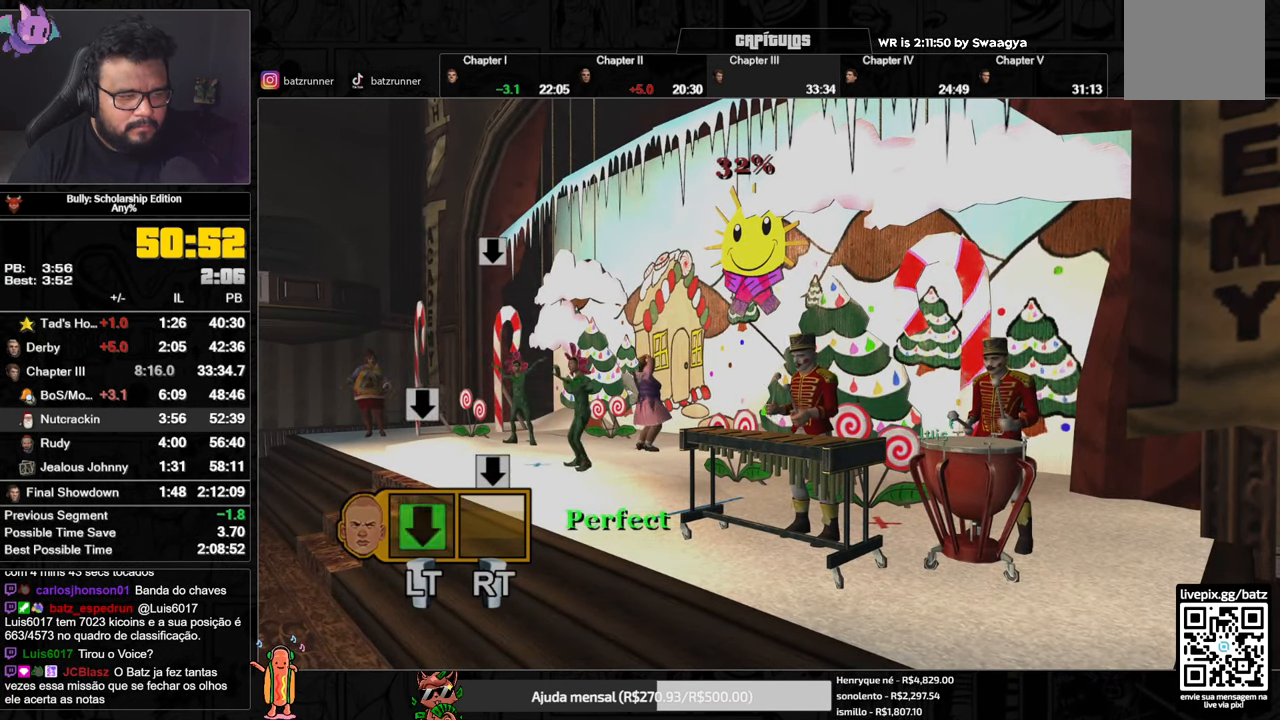
{"buttons": ["R2"], "left_stick": "center", "right_stick": "center", "button_events": [[216, "L2", "up"], [267, "R2", "down"]]}
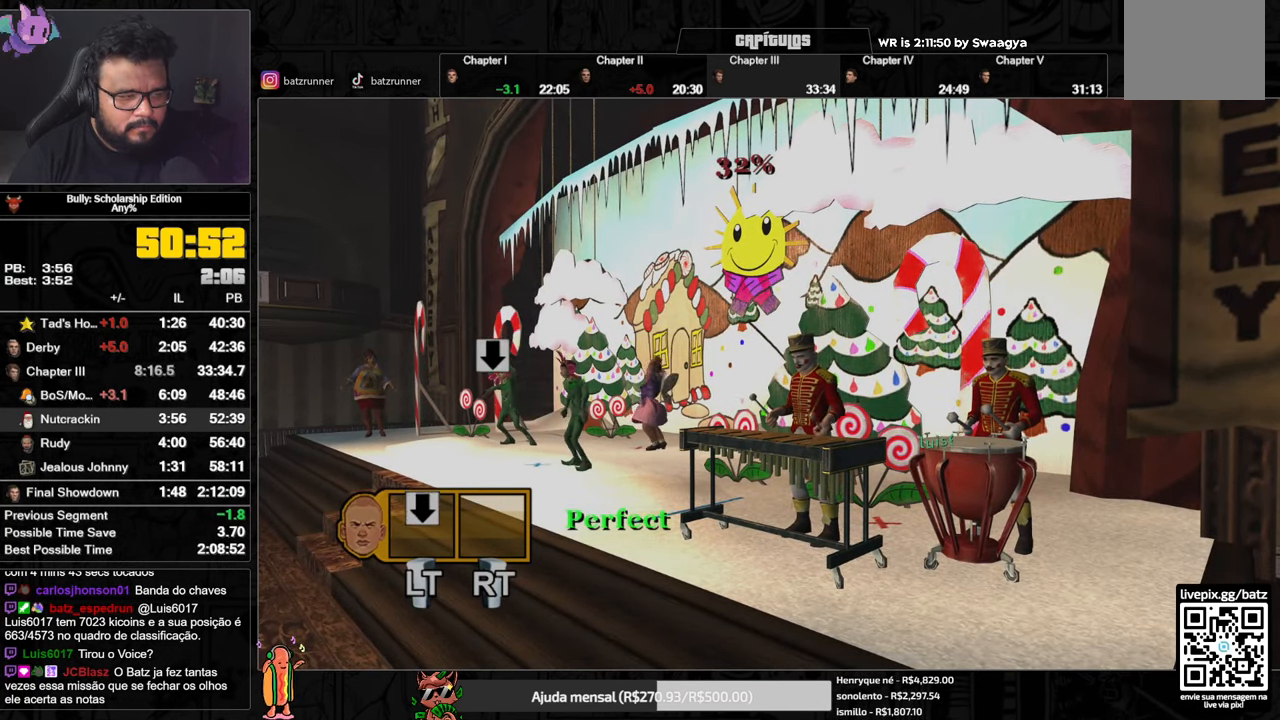
{"buttons": [], "left_stick": "center", "right_stick": "center", "button_events": [[134, "L2", "down"], [134, "R2", "up"], [350, "L2", "up"]]}
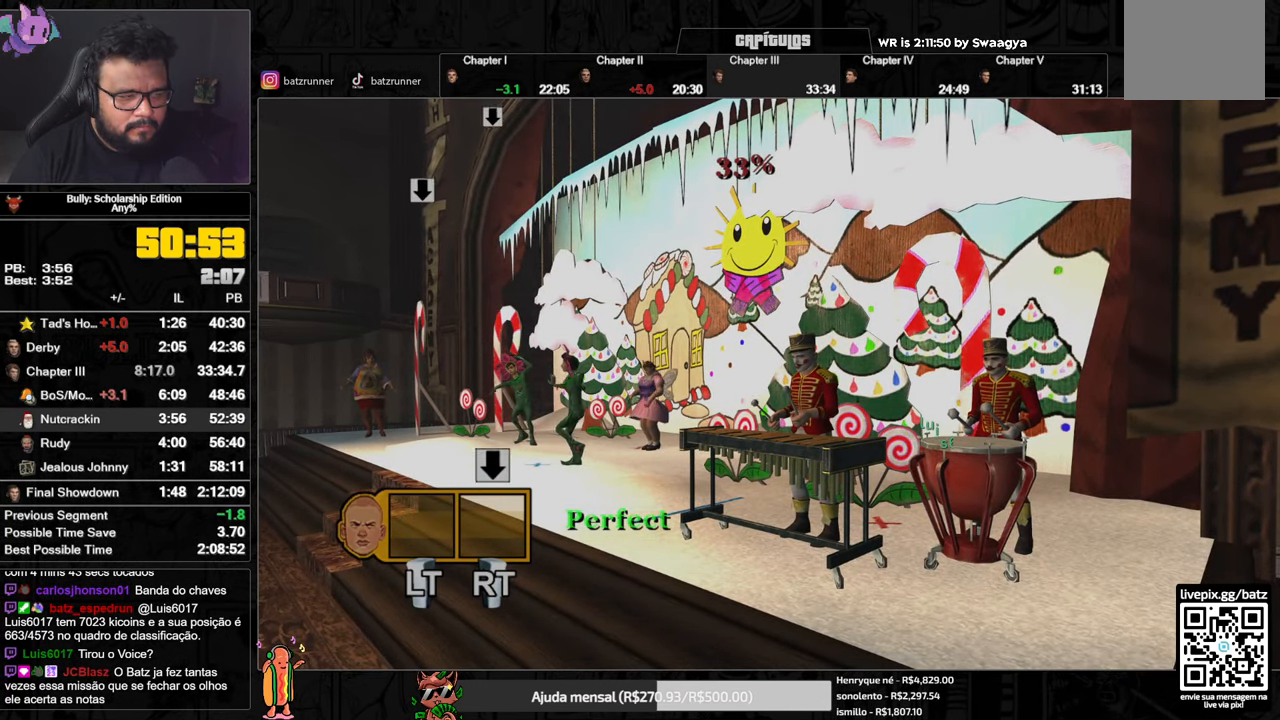
{"buttons": [], "left_stick": "center", "right_stick": "center", "button_events": [[233, "R2", "down"], [484, "R2", "up"]]}
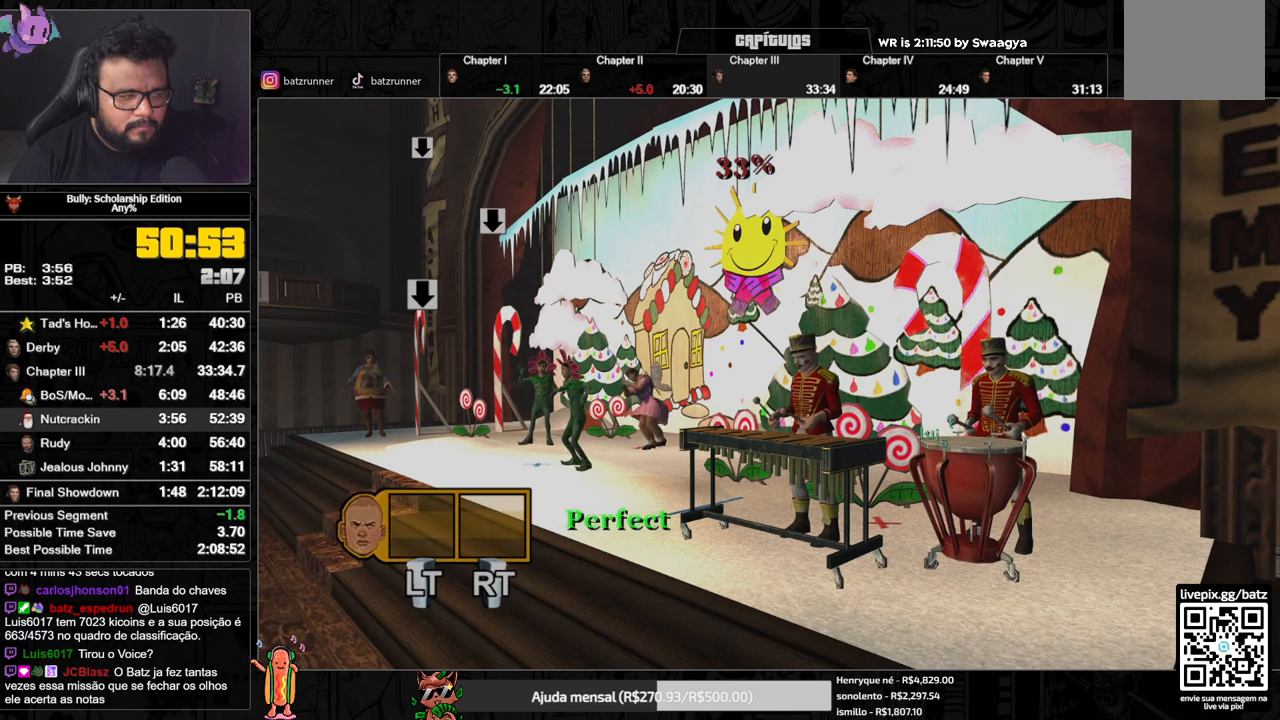
{"buttons": [], "left_stick": "center", "right_stick": "center", "button_events": []}
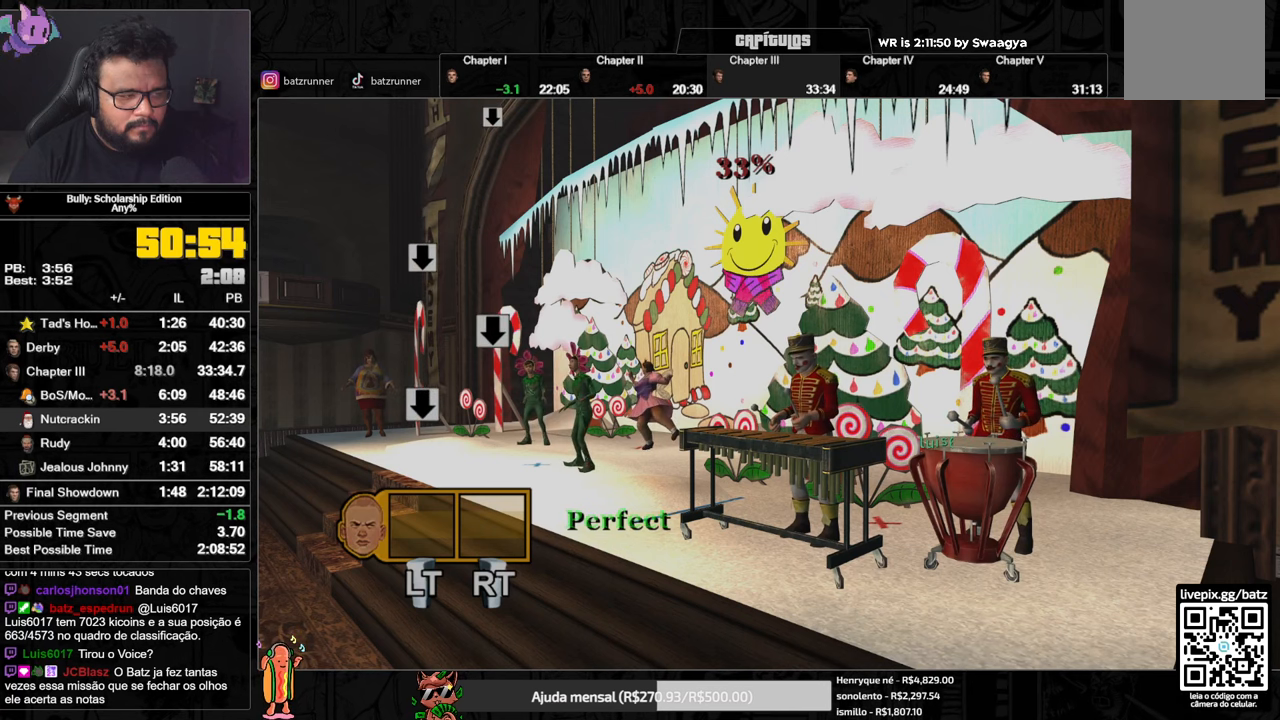
{"buttons": [], "left_stick": "center", "right_stick": "center", "button_events": []}
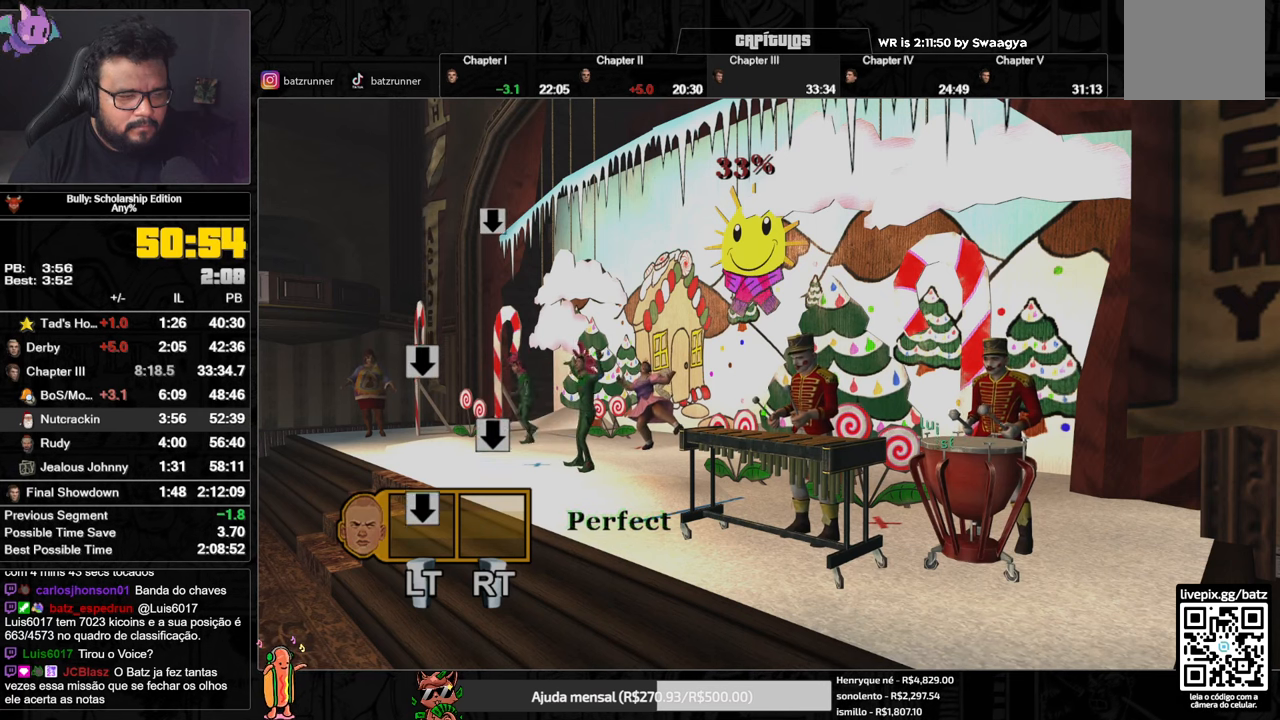
{"buttons": ["R2"], "left_stick": "center", "right_stick": "center", "button_events": [[117, "L2", "down"], [267, "L2", "up"], [434, "R2", "down"]]}
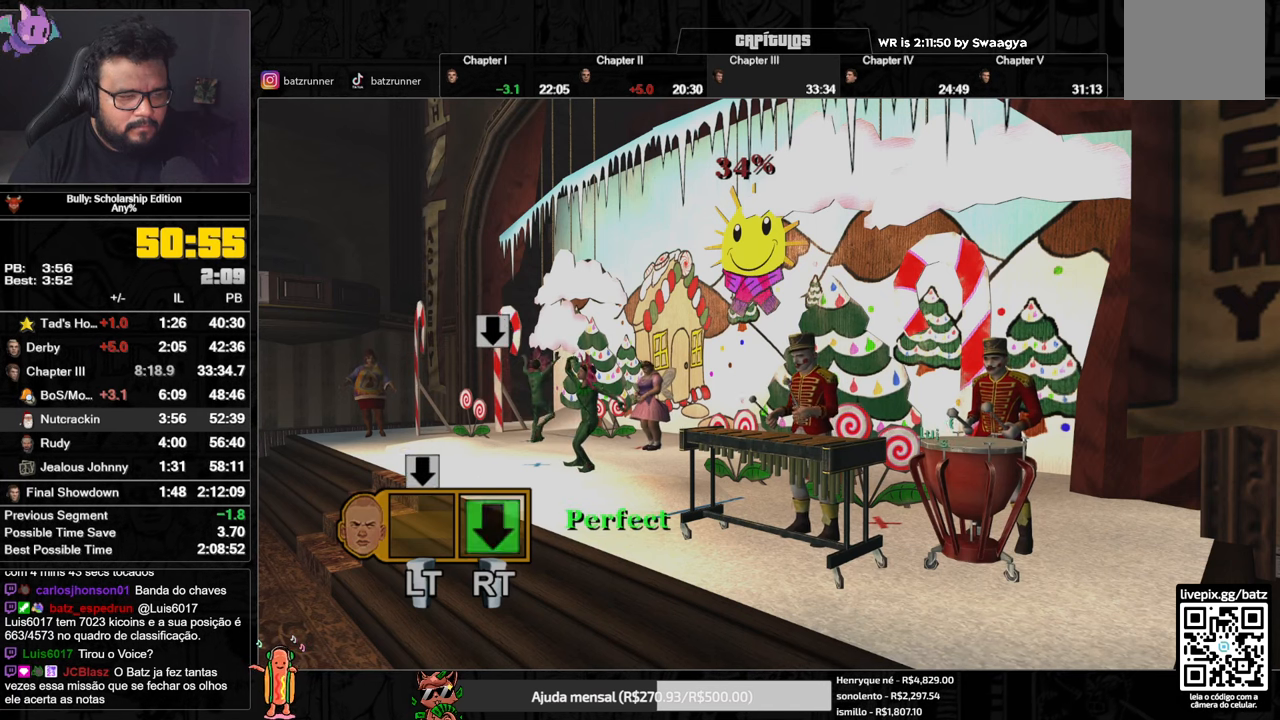
{"buttons": [], "left_stick": "center", "right_stick": "center", "button_events": [[217, "R2", "up"], [300, "L2", "down"], [500, "L2", "up"]]}
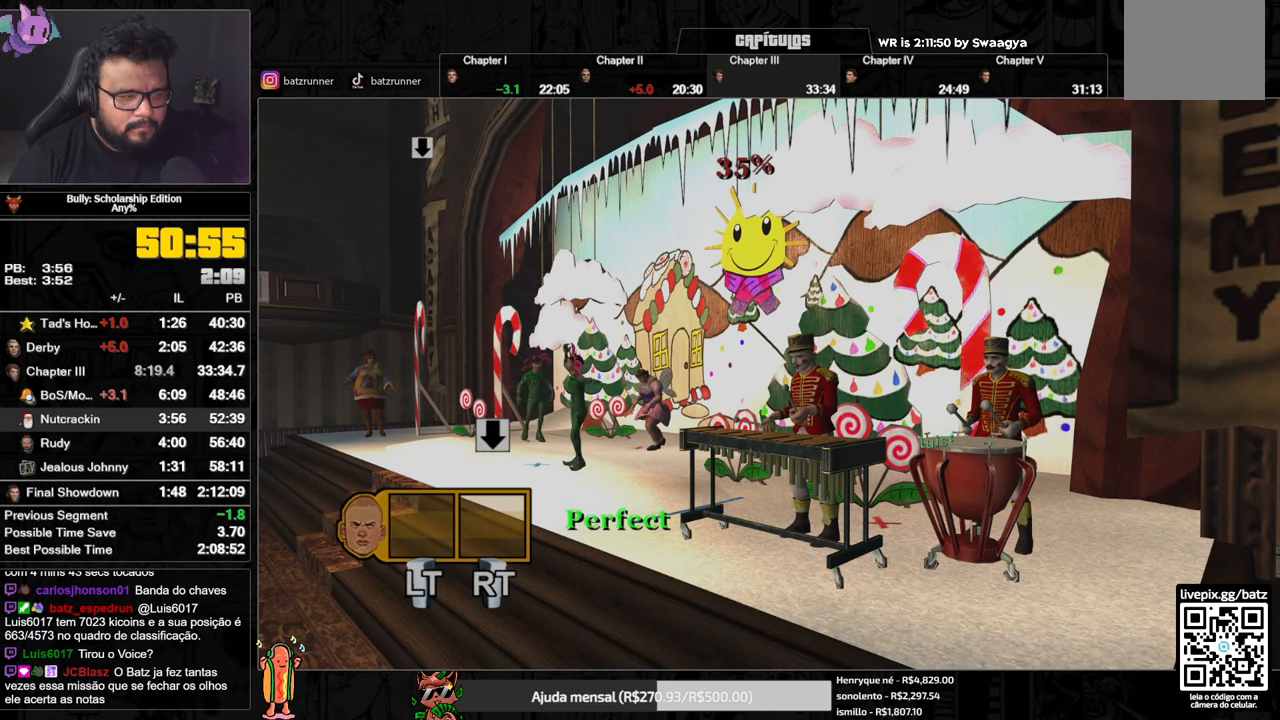
{"buttons": ["R2"], "left_stick": "center", "right_stick": "center", "button_events": [[451, "R2", "down"]]}